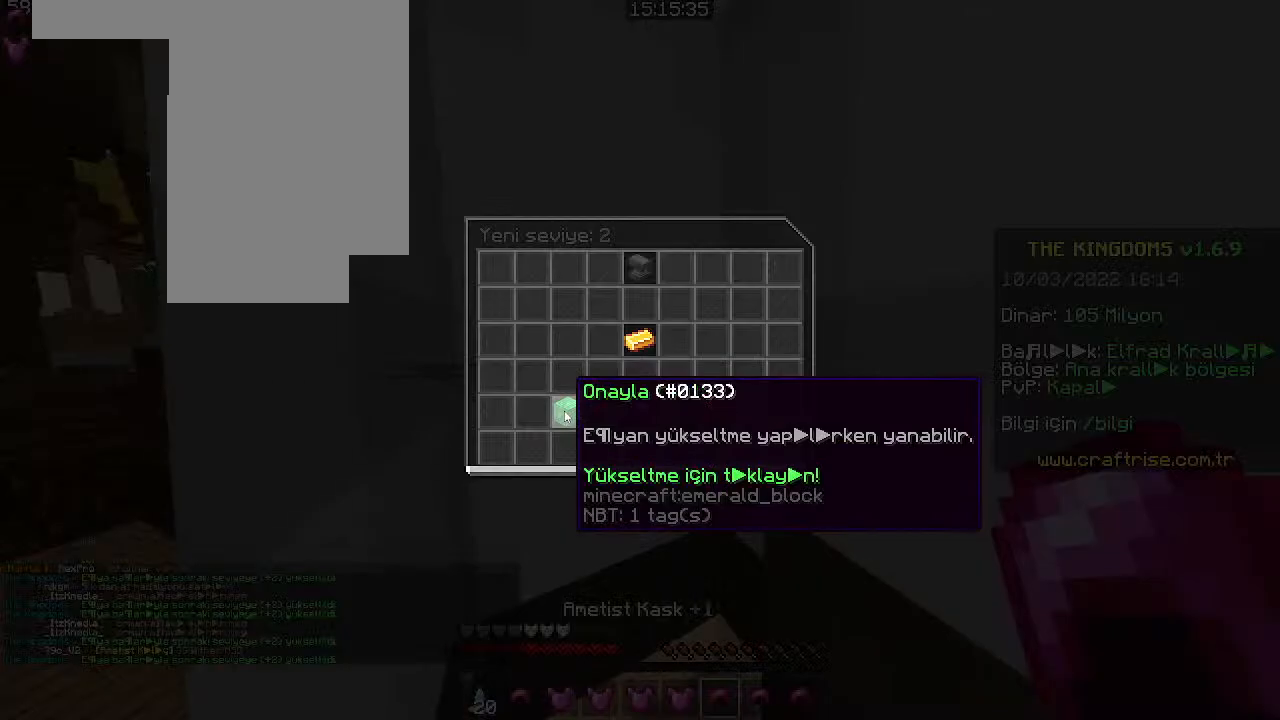
Gameplay with keyboard and mouse; each line is a JSON object with the keys and mouse buttons held at the frame after it. "events" lists presses ("down") and releases ("up") of "a", "d", "s", "space", "w", "mouse_left" and "mouse_right" between this image and that frame as [ms after this image, input, new state], when the widget could be followed in between. "mouse_left", "mouse_right" = the "left", "right" buttons of the "mouse" list. No other keys are recorded. Fast repeated clicks can show as one long hold. Mouse movement is not recorded. Not read: other_keys.
{"keys": [], "mouse": [], "events": [[133, "mouse_left", "down"], [333, "mouse_left", "up"]]}
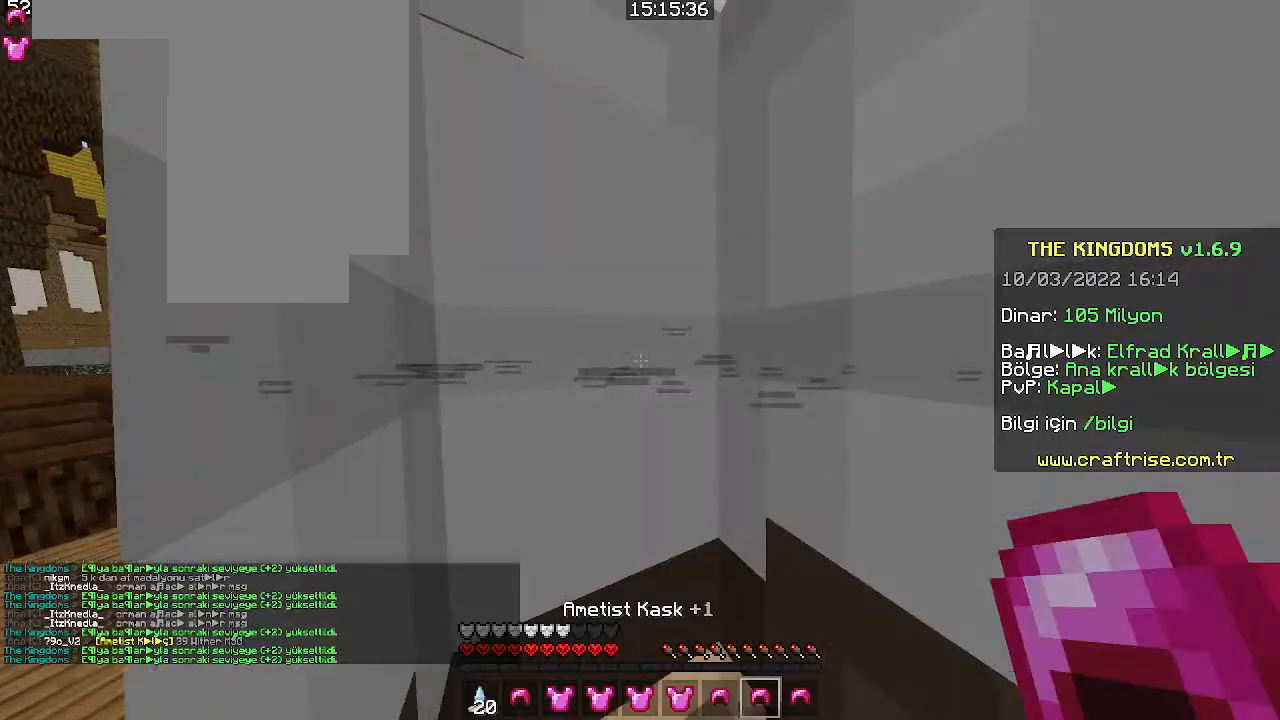
{"keys": [], "mouse": ["left"]}
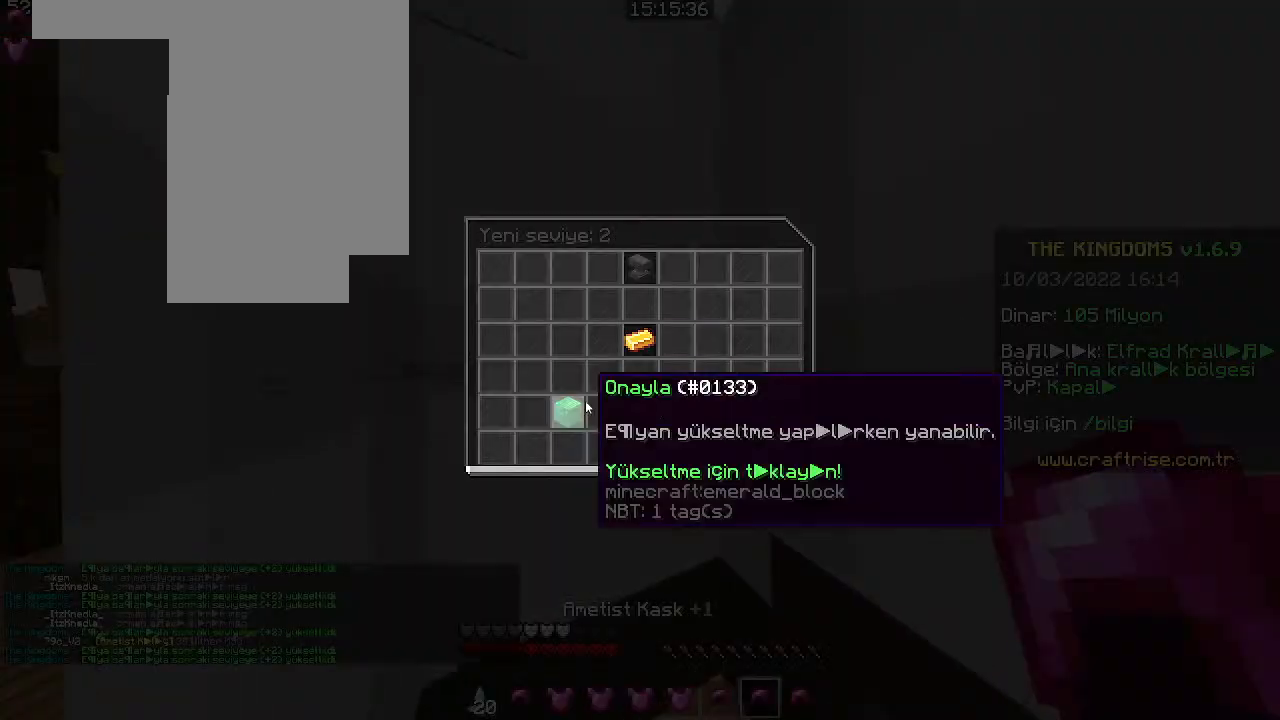
{"keys": [], "mouse": [], "events": [[200, "mouse_left", "up"]]}
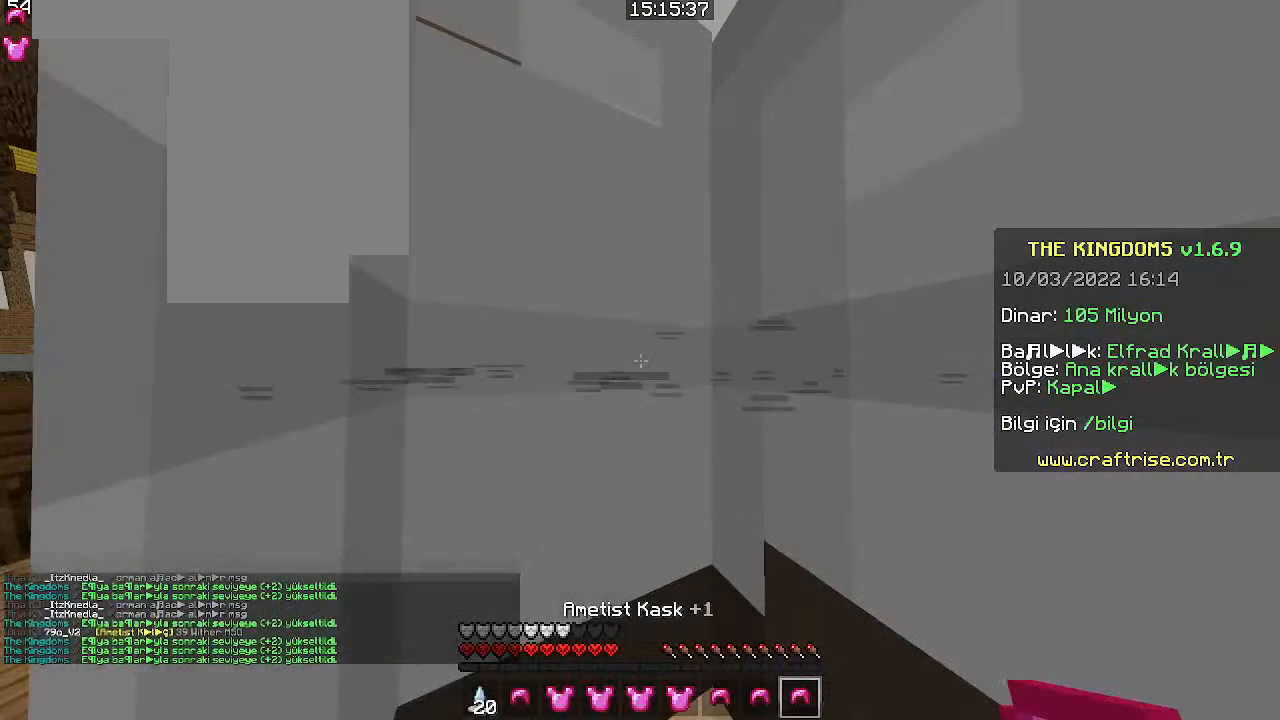
{"keys": [], "mouse": []}
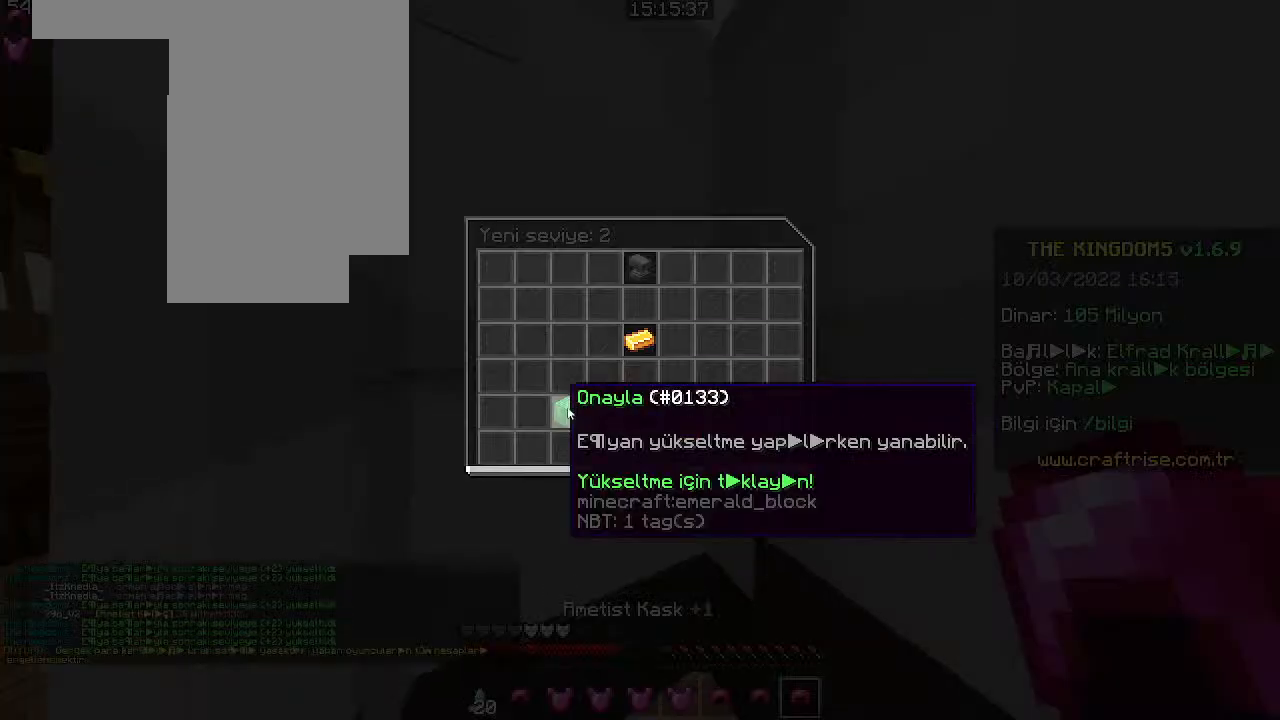
{"keys": [], "mouse": [], "events": [[133, "mouse_left", "down"], [233, "mouse_left", "up"]]}
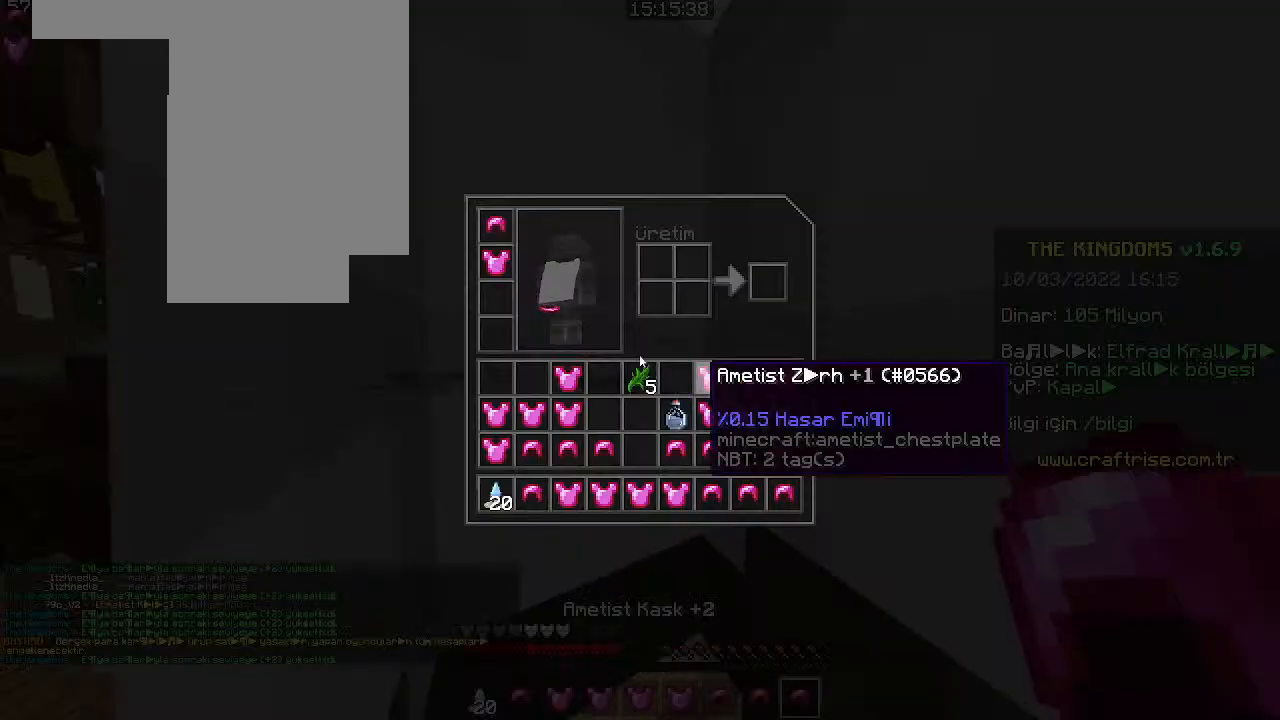
{"keys": [], "mouse": [], "events": []}
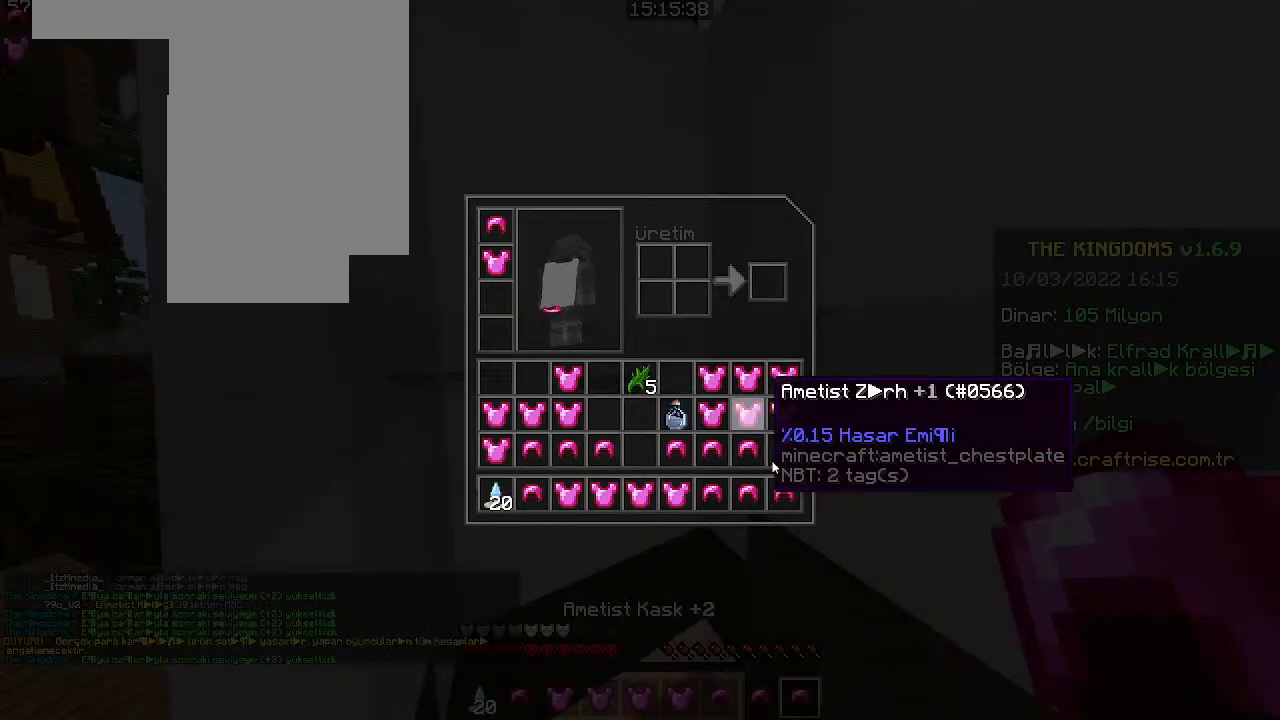
{"keys": [], "mouse": [], "events": []}
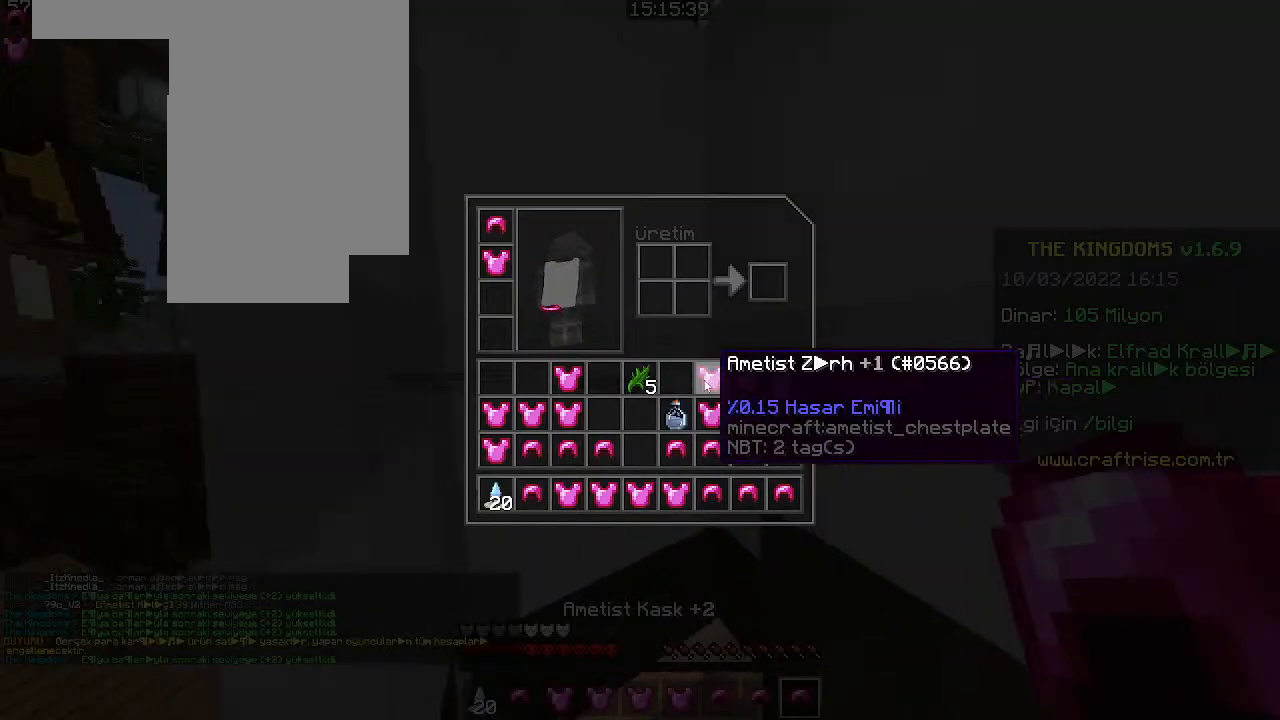
{"keys": [], "mouse": [], "events": []}
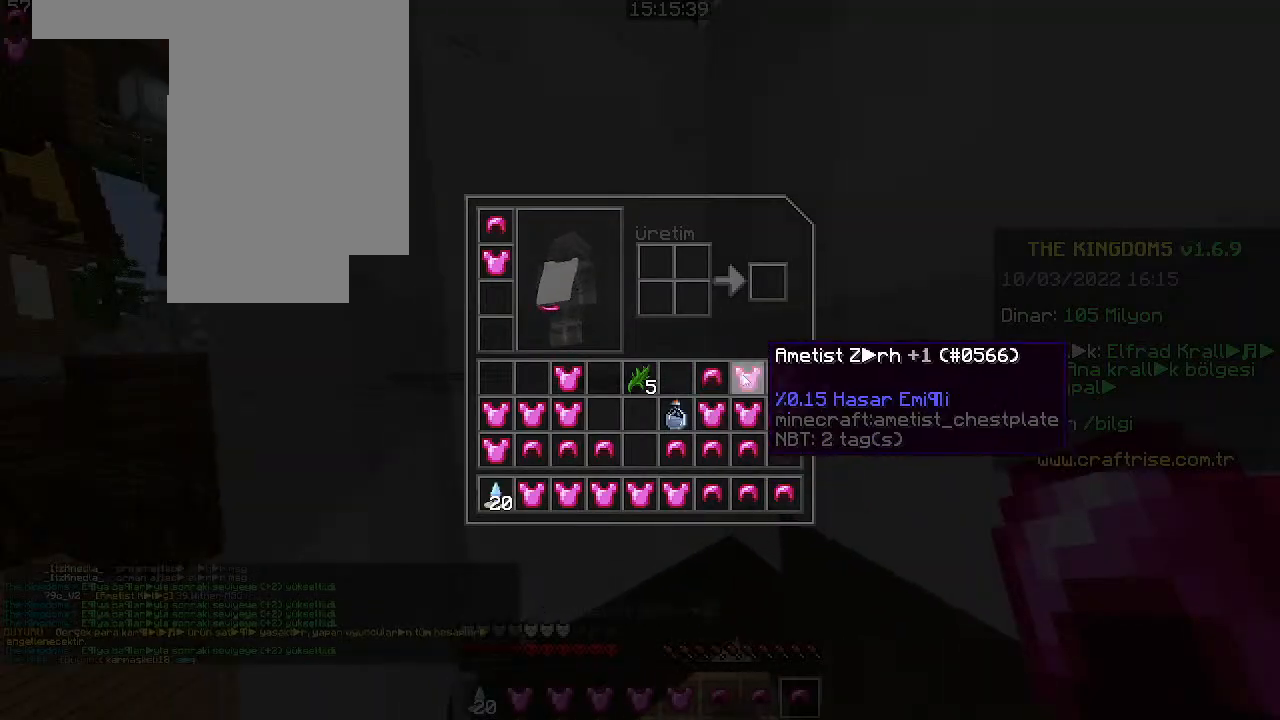
{"keys": [], "mouse": [], "events": []}
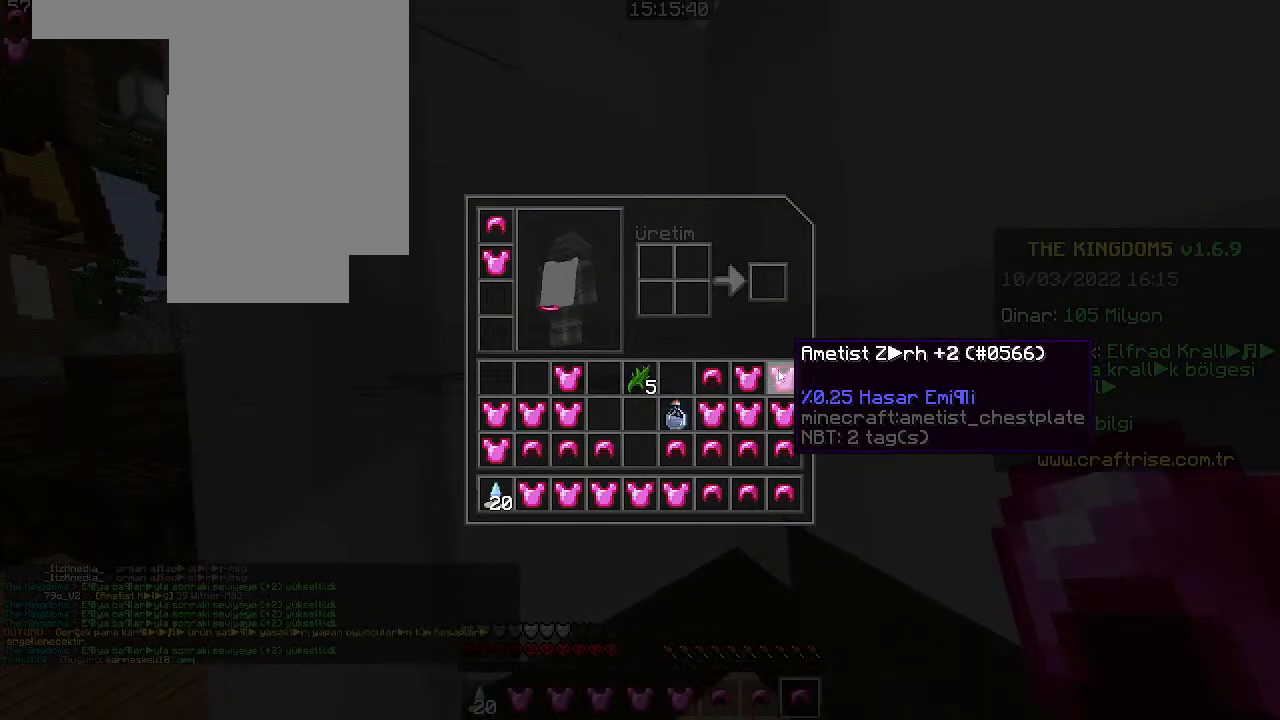
{"keys": [], "mouse": [], "events": []}
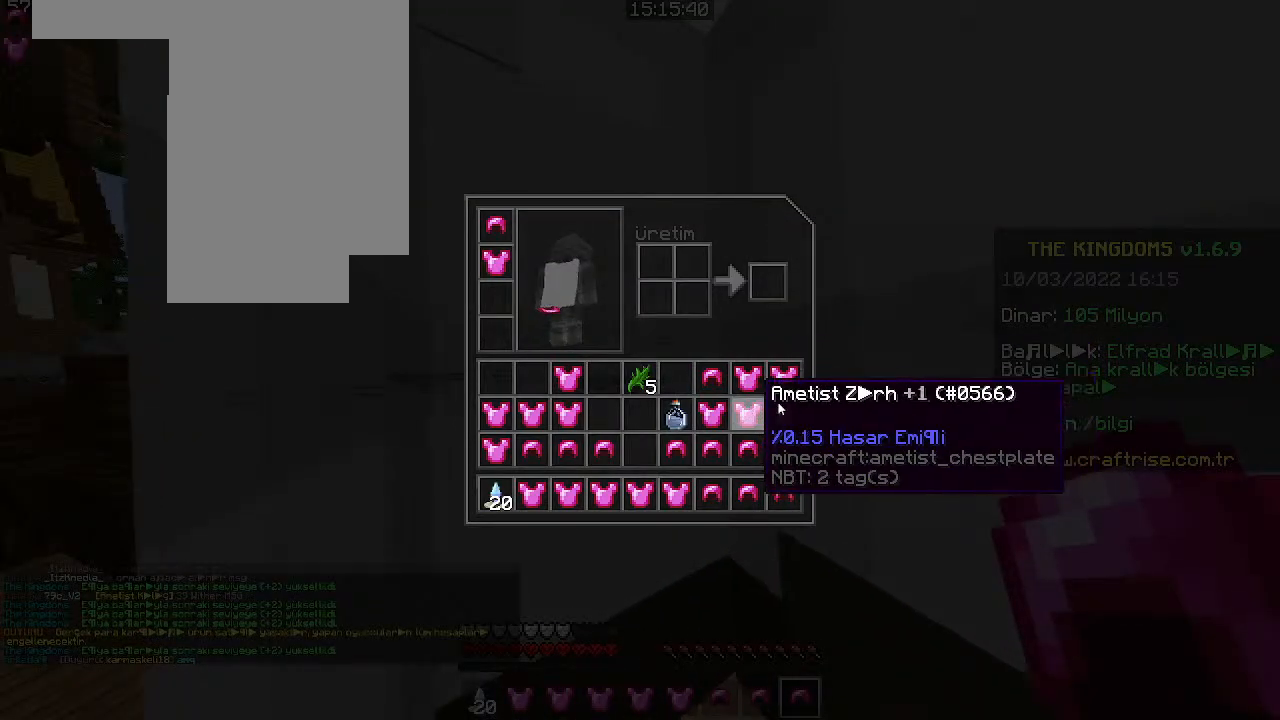
{"keys": [], "mouse": [], "events": []}
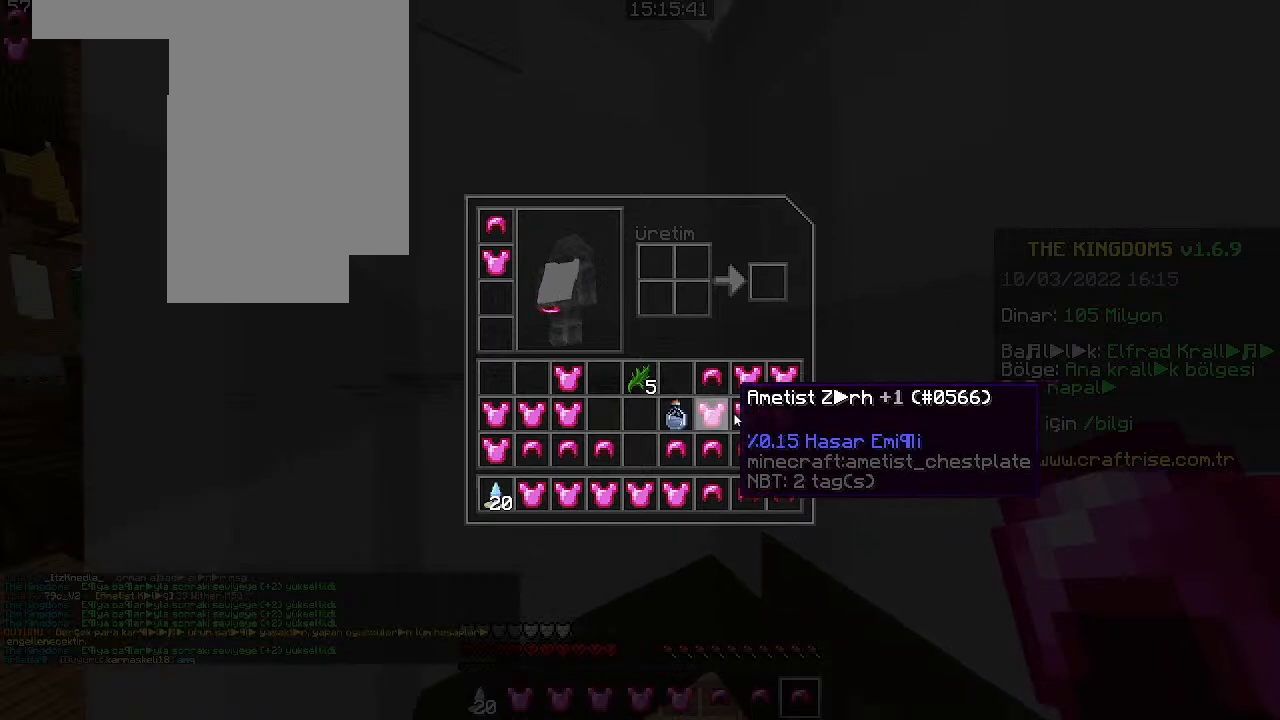
{"keys": [], "mouse": [], "events": []}
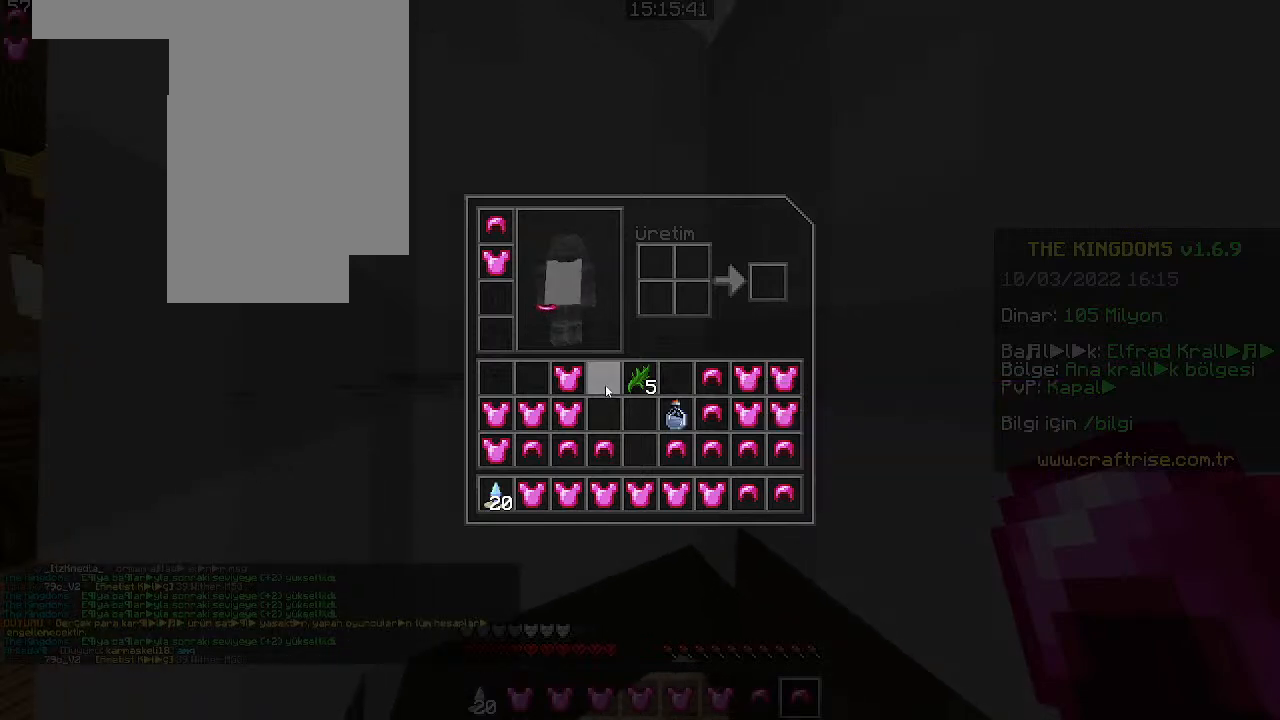
{"keys": [], "mouse": [], "events": []}
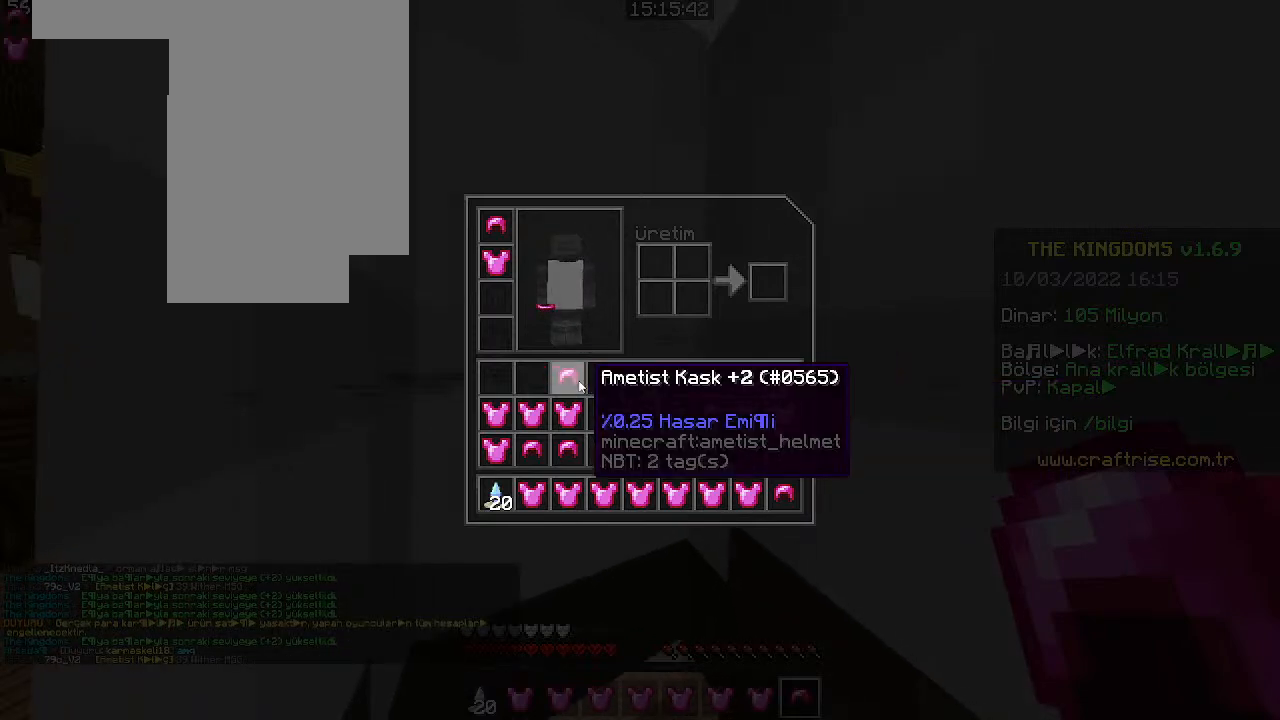
{"keys": [], "mouse": [], "events": []}
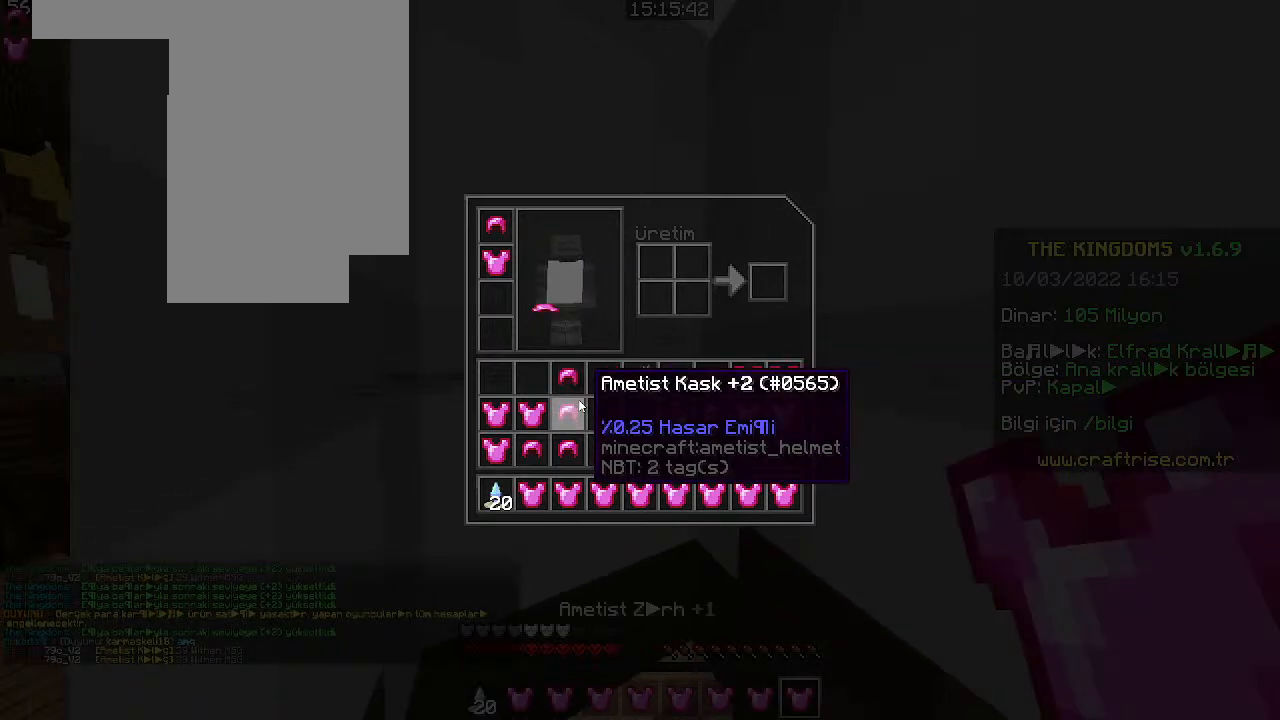
{"keys": [], "mouse": [], "events": []}
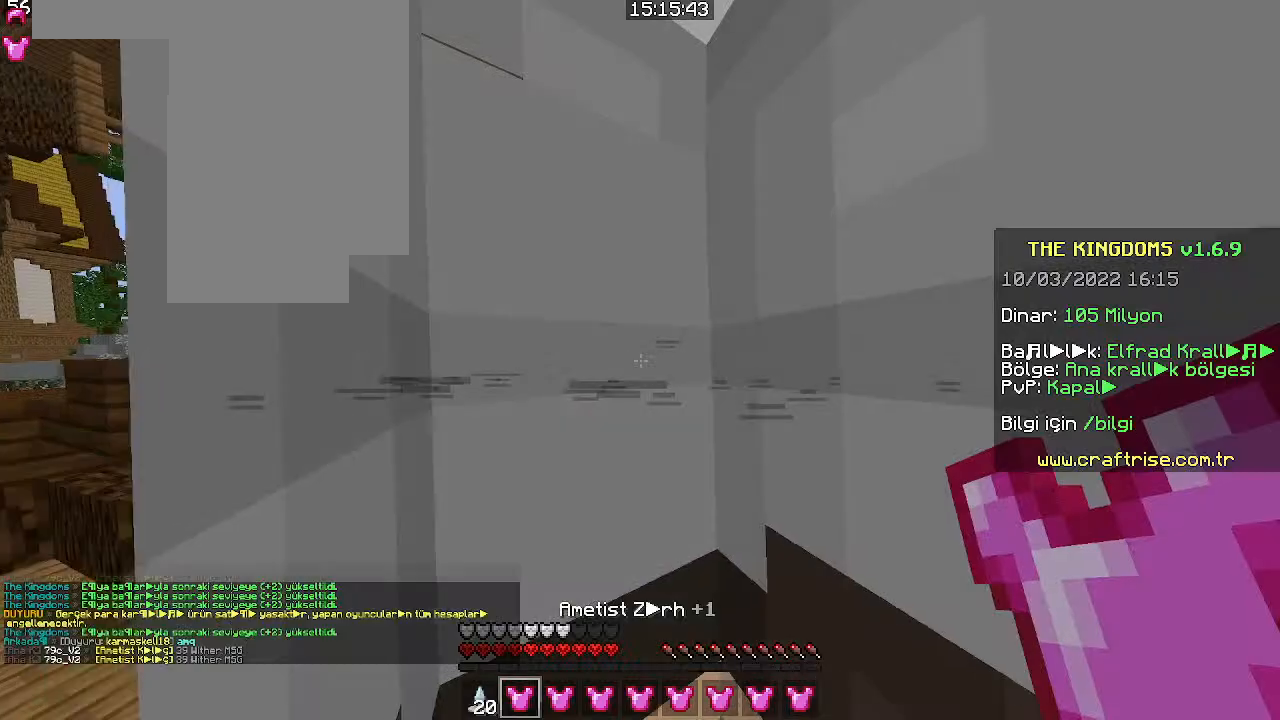
{"keys": [], "mouse": ["left"], "events": [[66, "mouse_right", "down"], [200, "mouse_right", "up"], [433, "mouse_left", "down"]]}
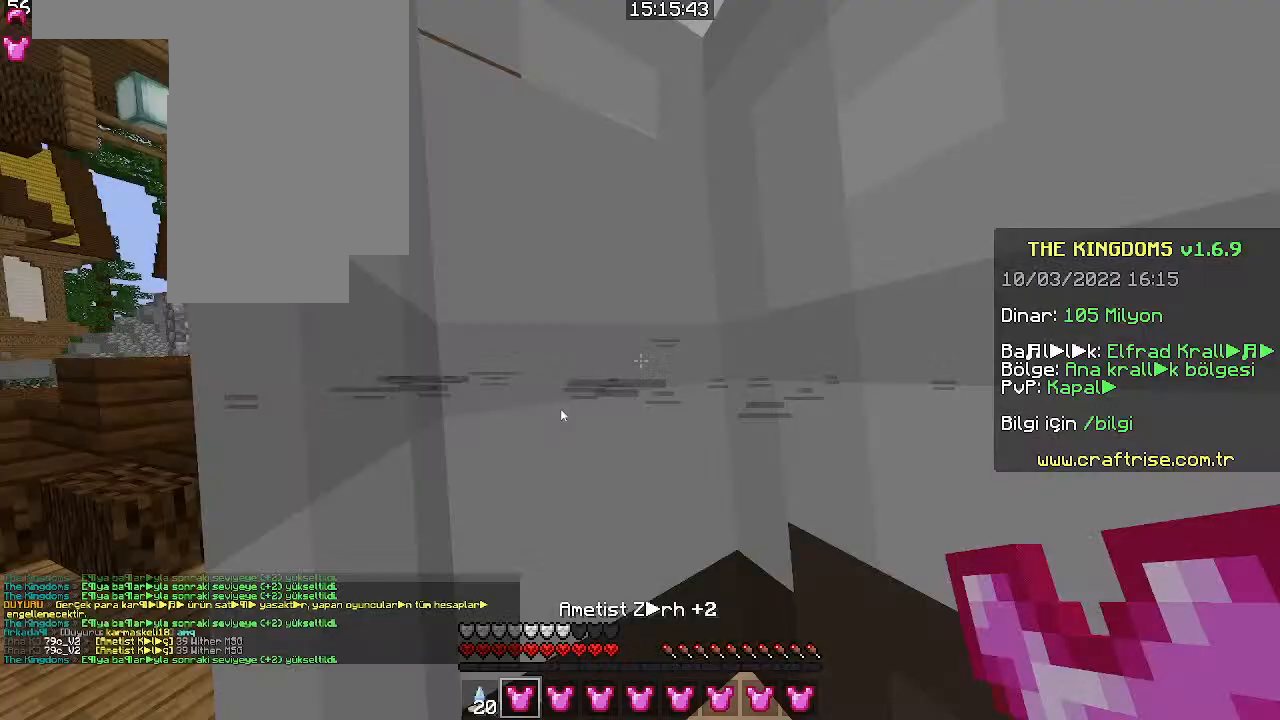
{"keys": [], "mouse": []}
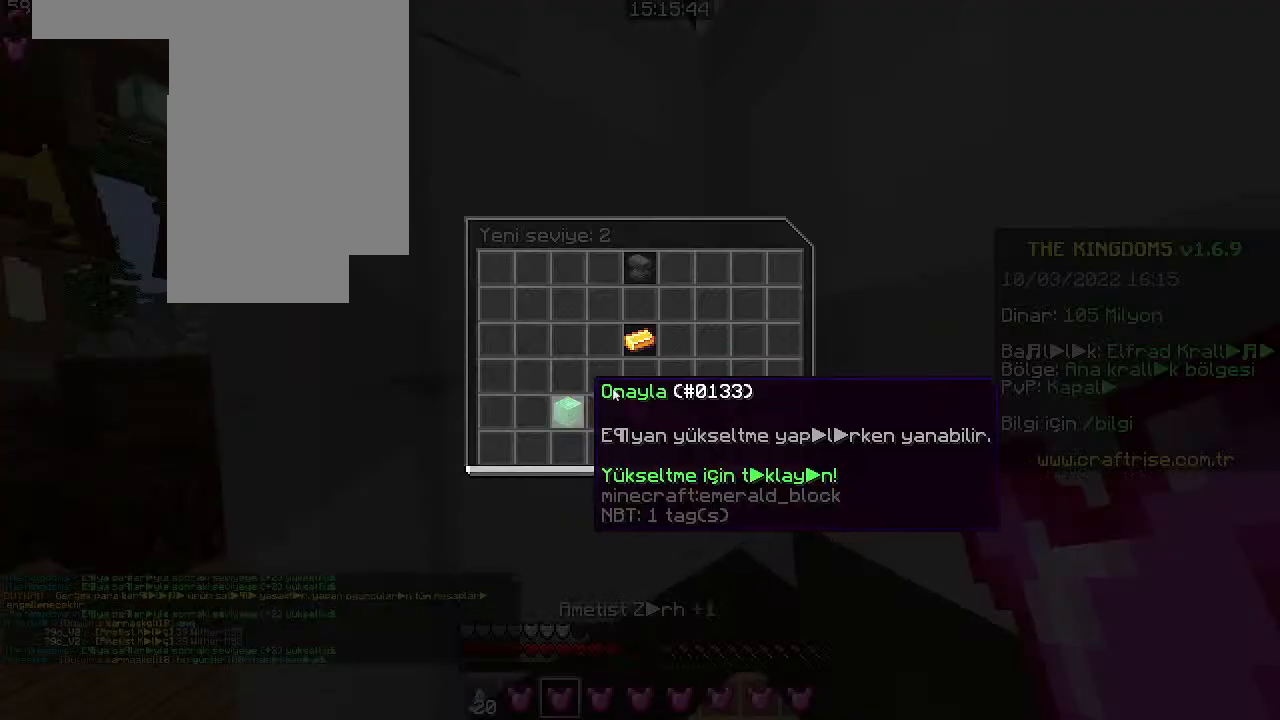
{"keys": [], "mouse": []}
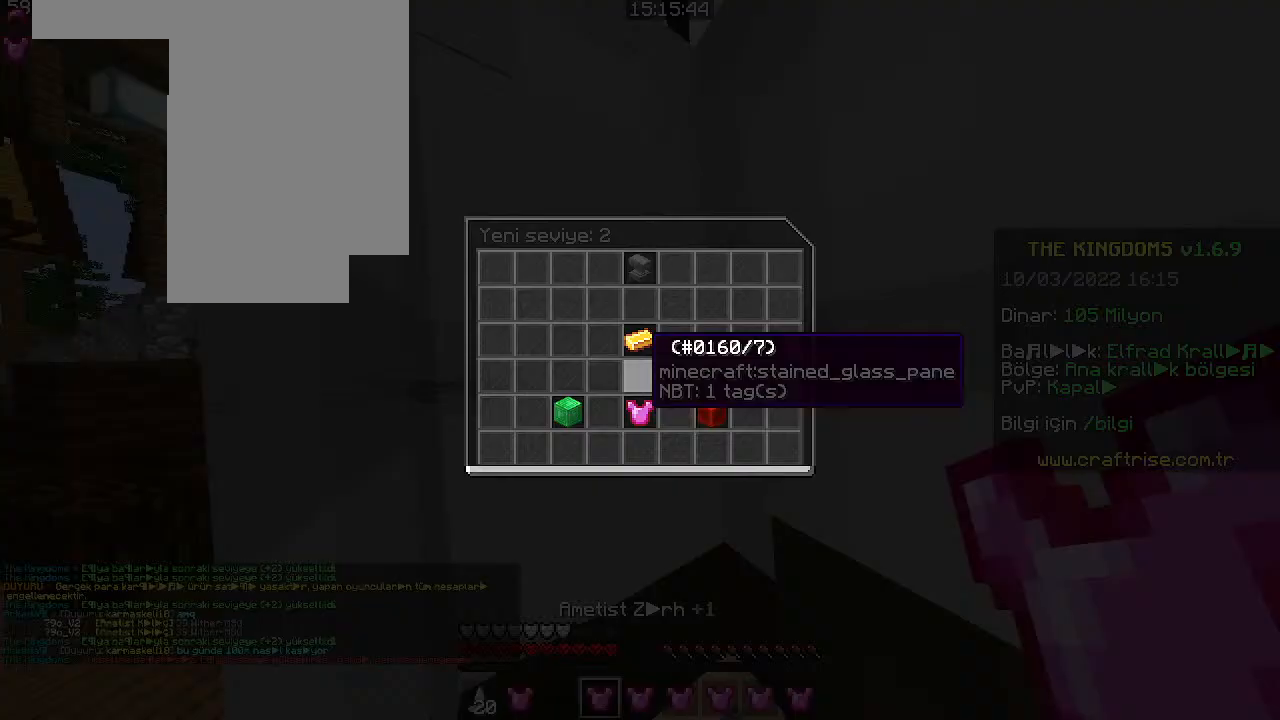
{"keys": [], "mouse": ["right"], "events": [[233, "mouse_left", "down"], [366, "mouse_left", "up"], [433, "mouse_right", "down"]]}
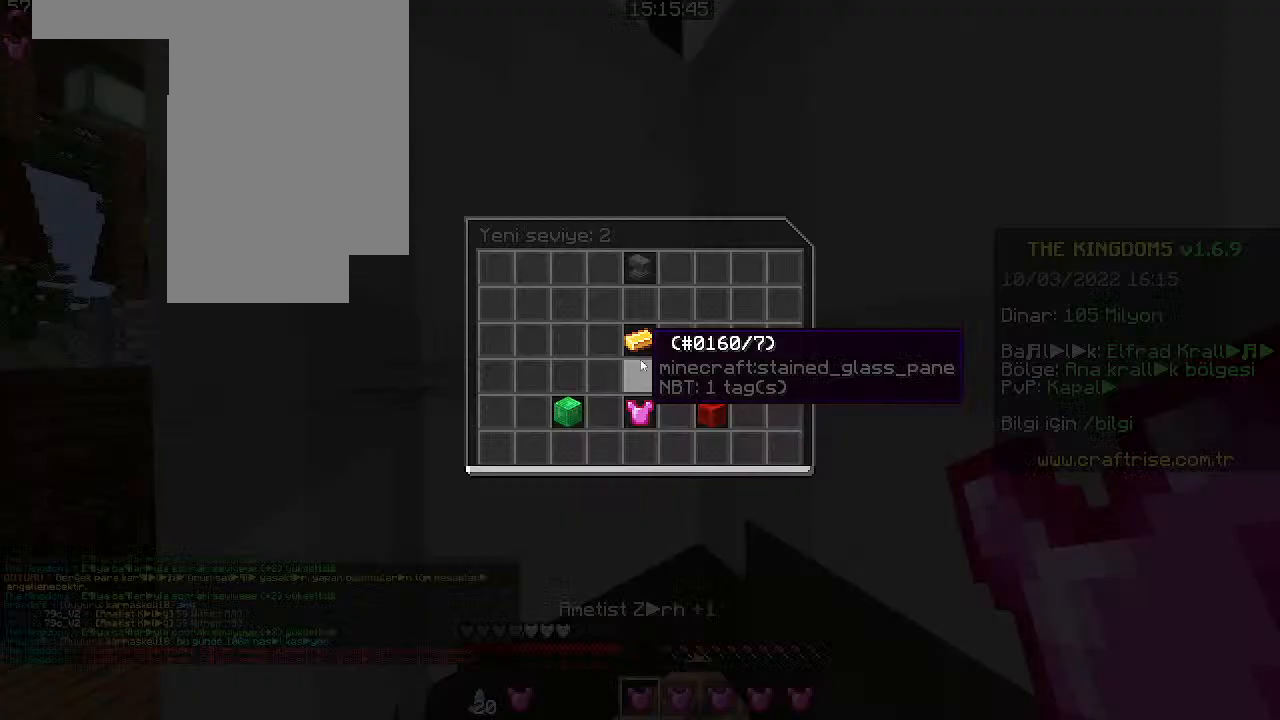
{"keys": [], "mouse": [], "events": [[133, "mouse_right", "up"], [233, "mouse_left", "down"], [333, "mouse_left", "up"]]}
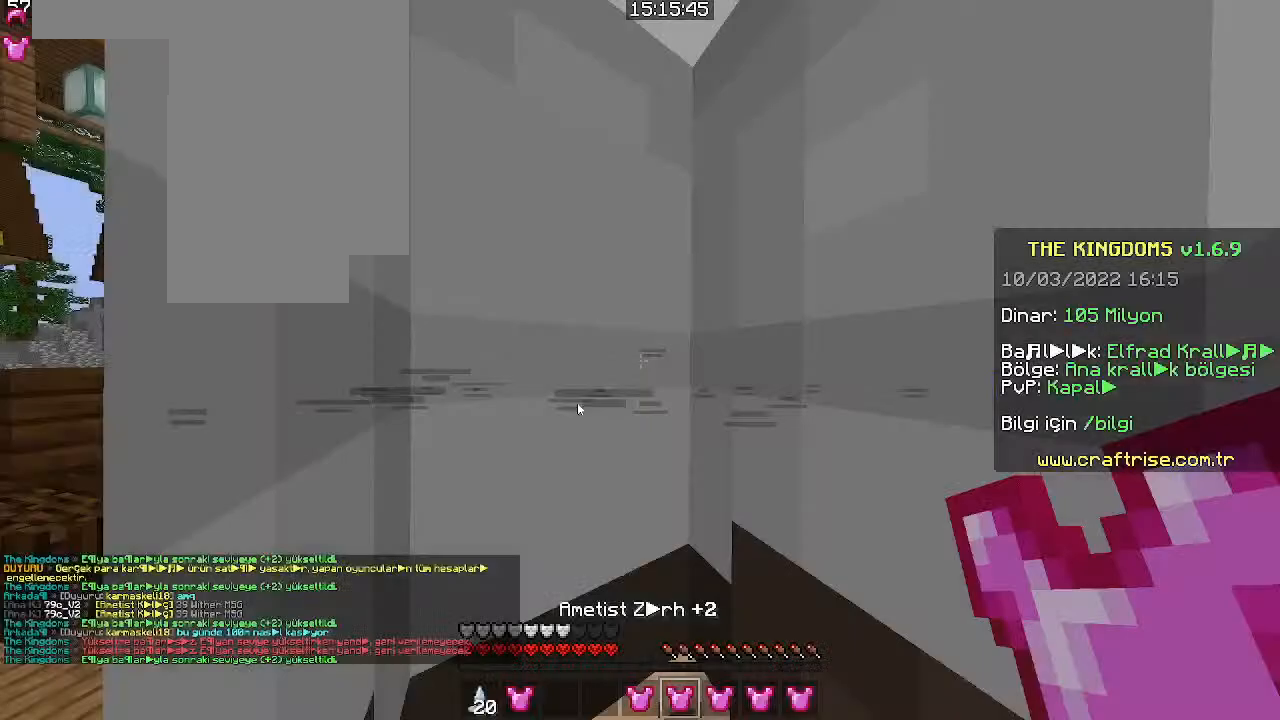
{"keys": [], "mouse": ["left"]}
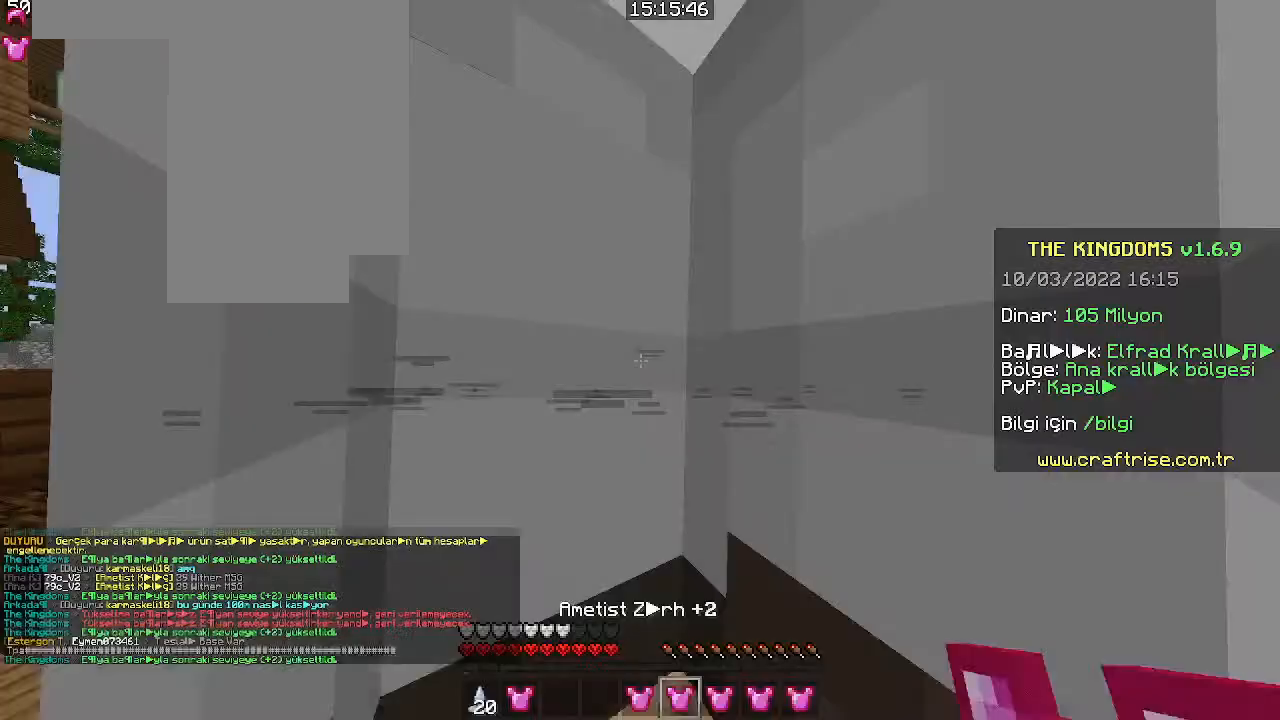
{"keys": [], "mouse": ["left"]}
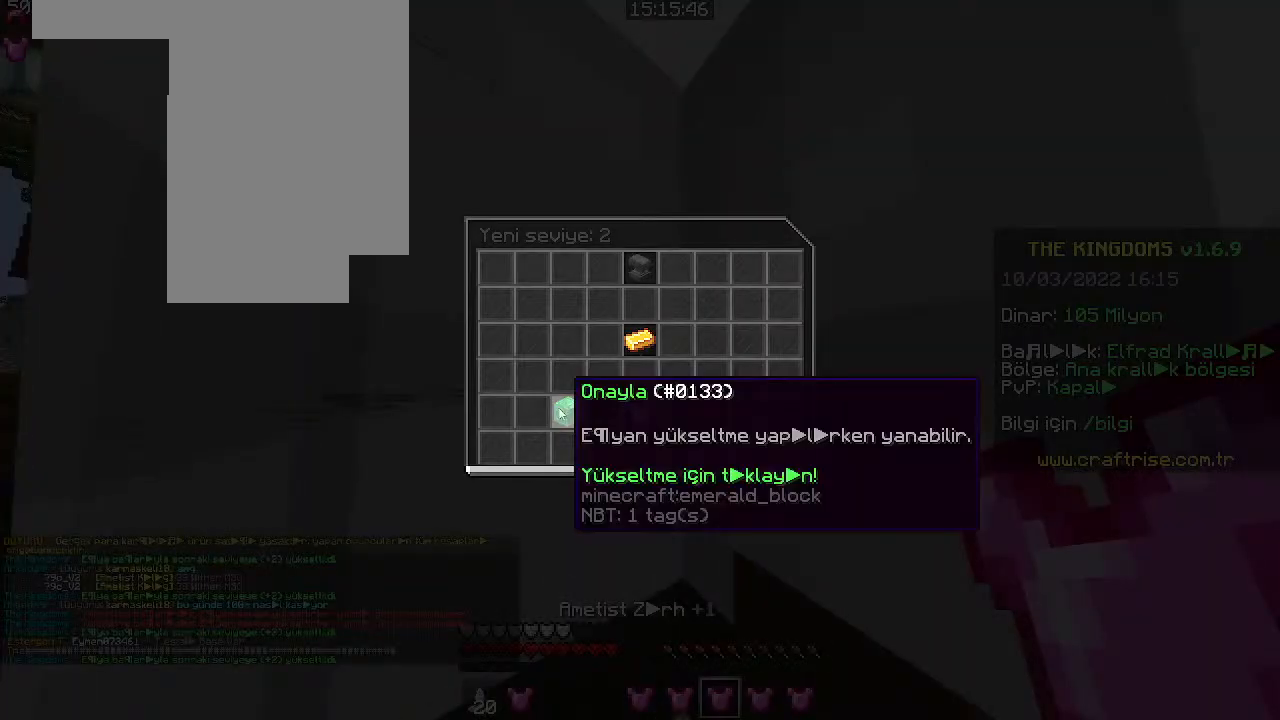
{"keys": [], "mouse": [], "events": [[33, "mouse_left", "up"]]}
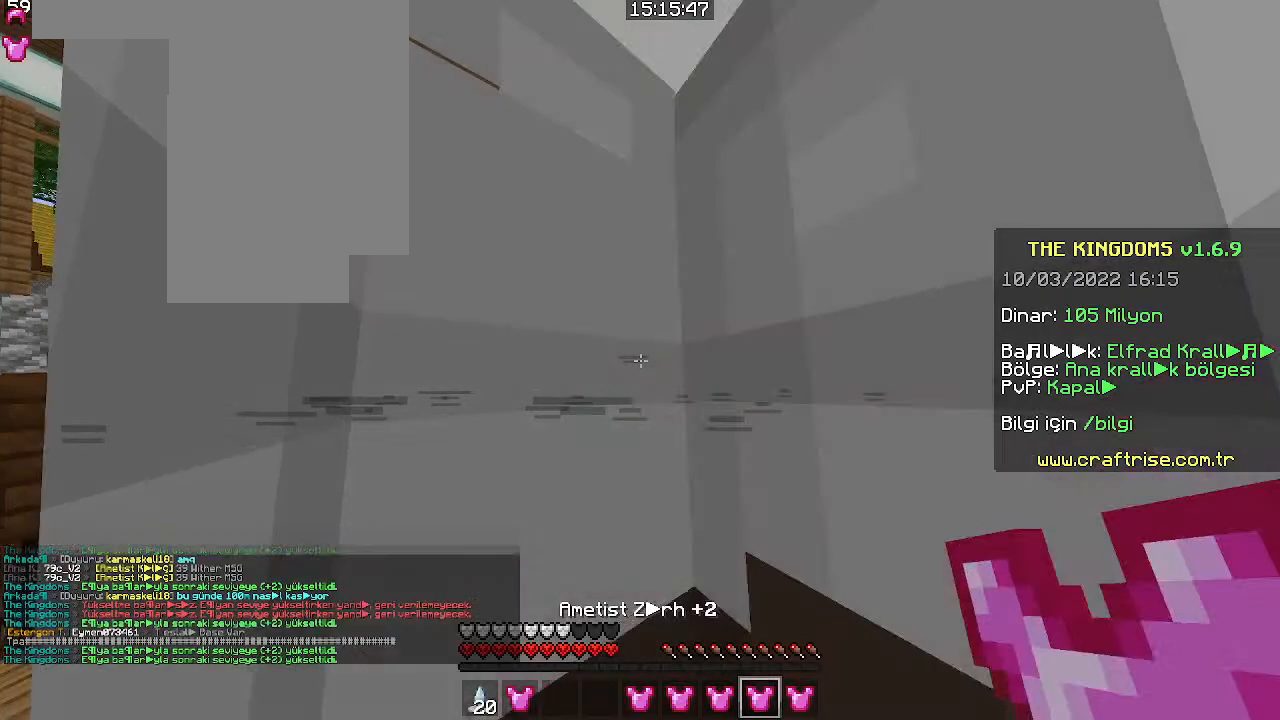
{"keys": [], "mouse": ["left"]}
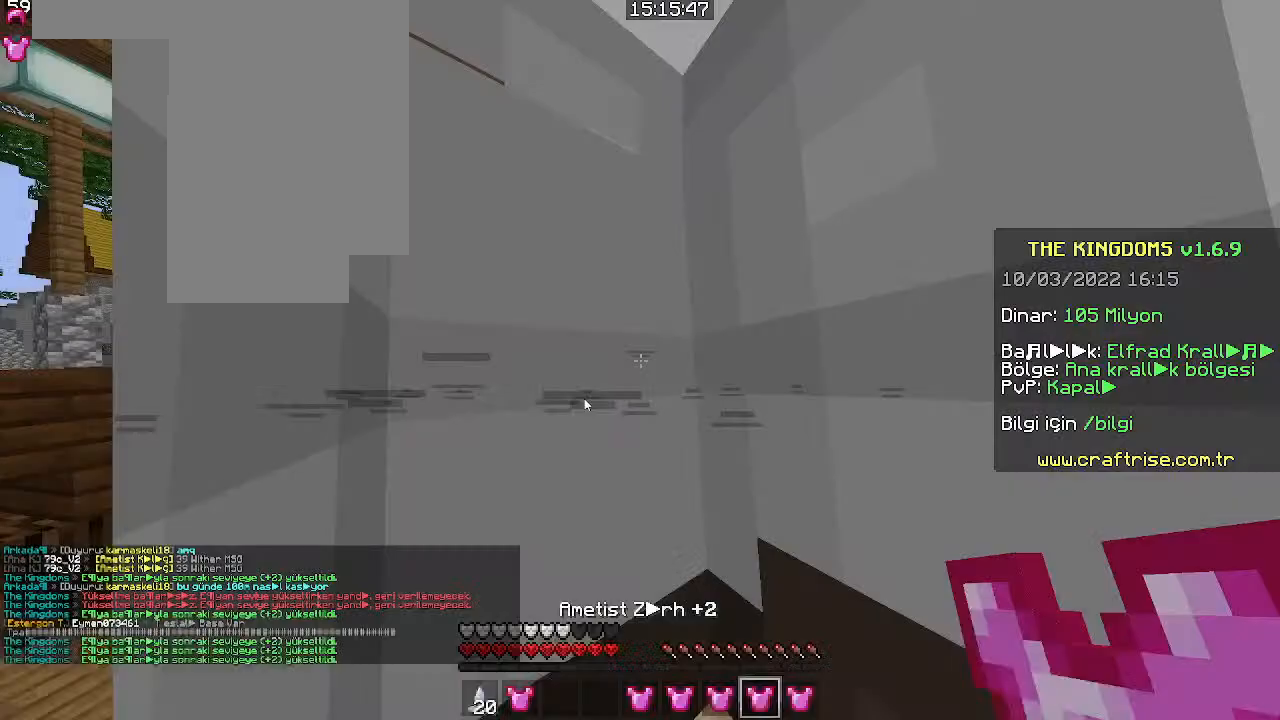
{"keys": [], "mouse": [], "events": [[166, "mouse_left", "up"]]}
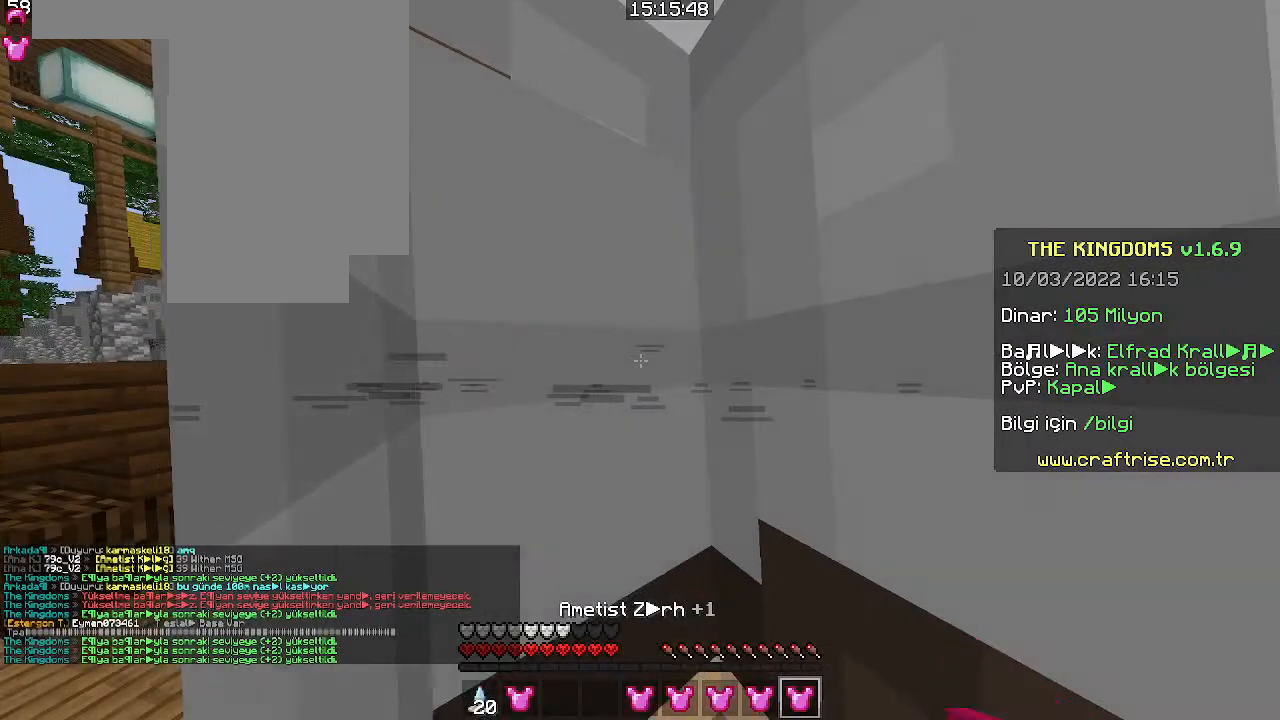
{"keys": [], "mouse": [], "events": [[300, "mouse_right", "down"], [366, "mouse_right", "up"]]}
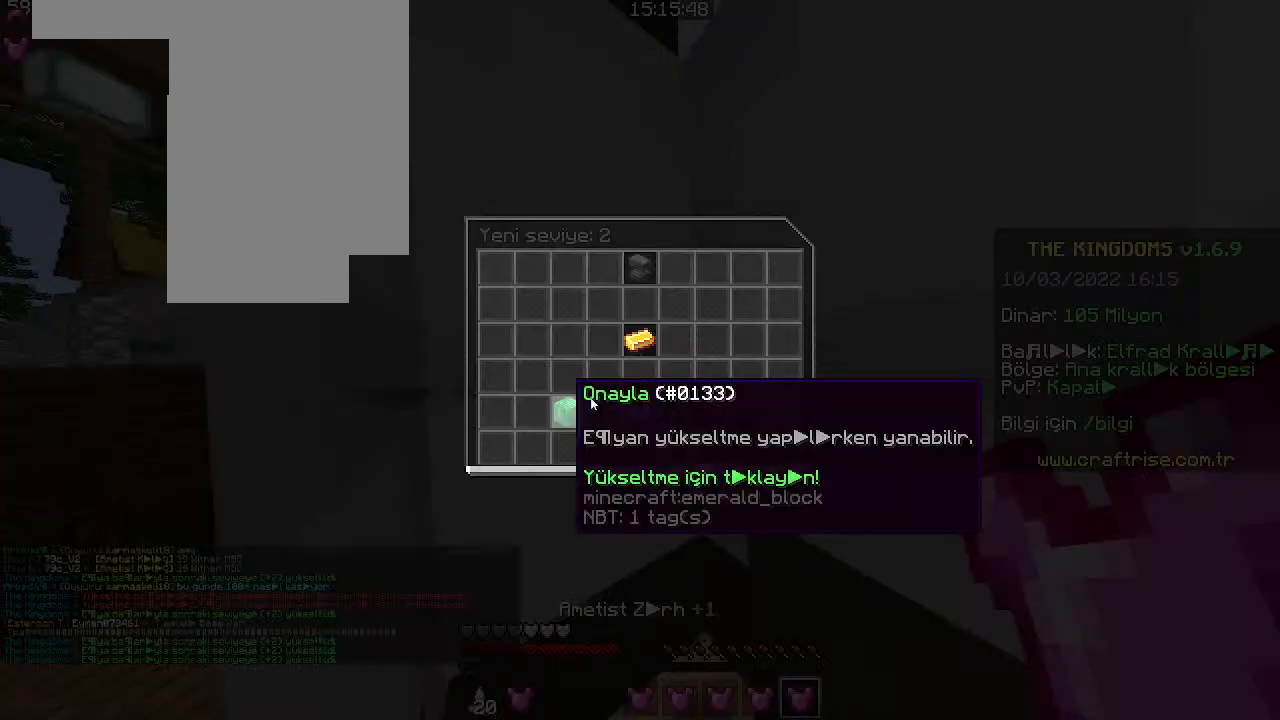
{"keys": [], "mouse": [], "events": [[100, "mouse_left", "down"], [233, "mouse_left", "up"]]}